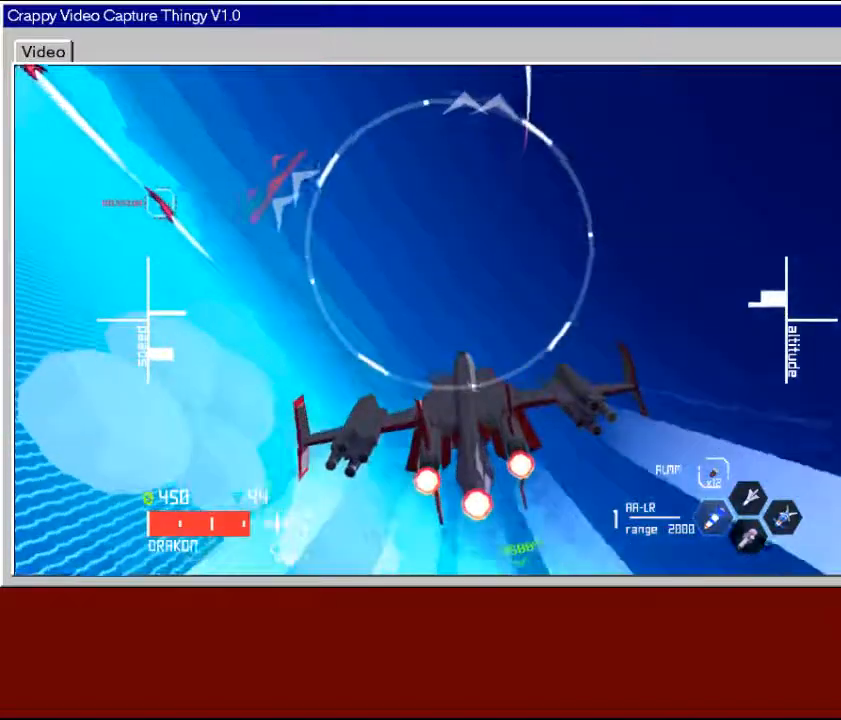
Gameplay with a controller (Xbox layout); each line is a JSON object with the inputs held at the frame after it. "events" lists button and stick changes between this image and that frame as [ms after this image, input, new state], when the widget could be followed in between.
{"buttons": ["R2"], "left_stick": "right", "right_stick": "center", "events": [[317, "L2", "down"], [417, "R2", "down"], [467, "L2", "up"], [500, "left_stick", "right"]]}
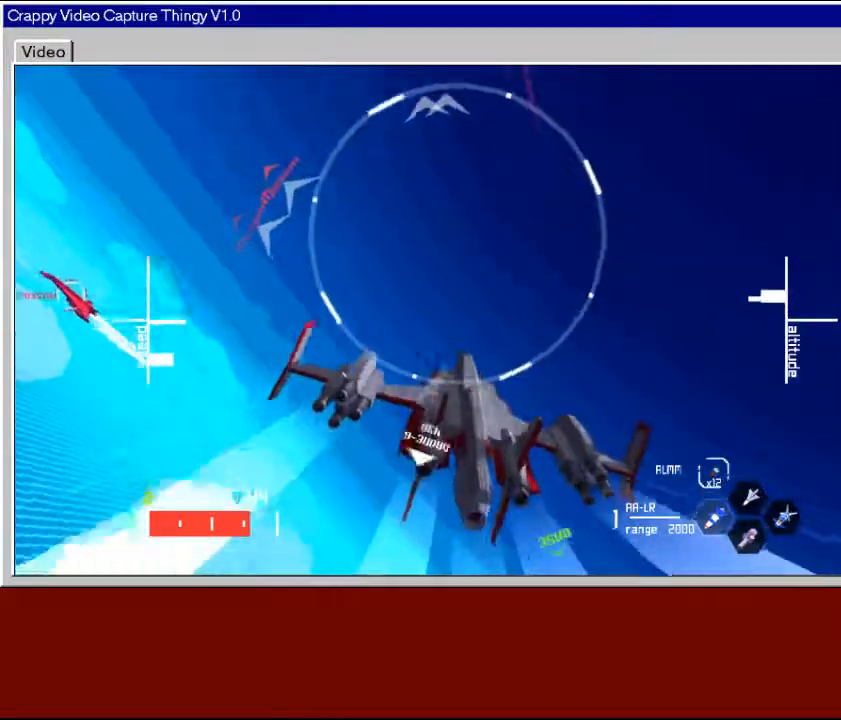
{"buttons": ["R2"], "left_stick": "right", "right_stick": "center", "events": []}
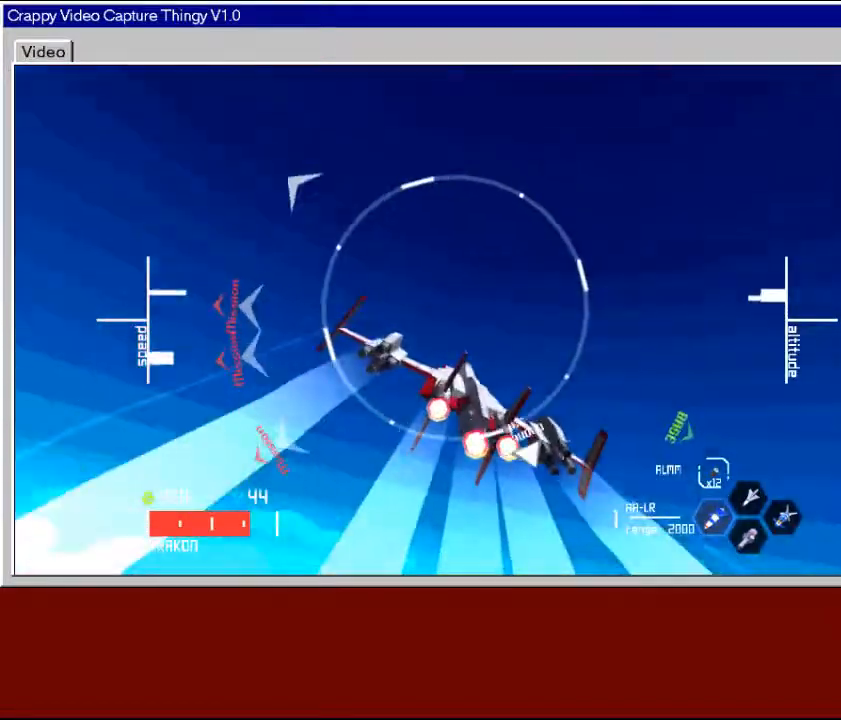
{"buttons": ["R2"], "left_stick": "left", "right_stick": "center", "events": [[250, "left_stick", "center"], [350, "left_stick", "left"]]}
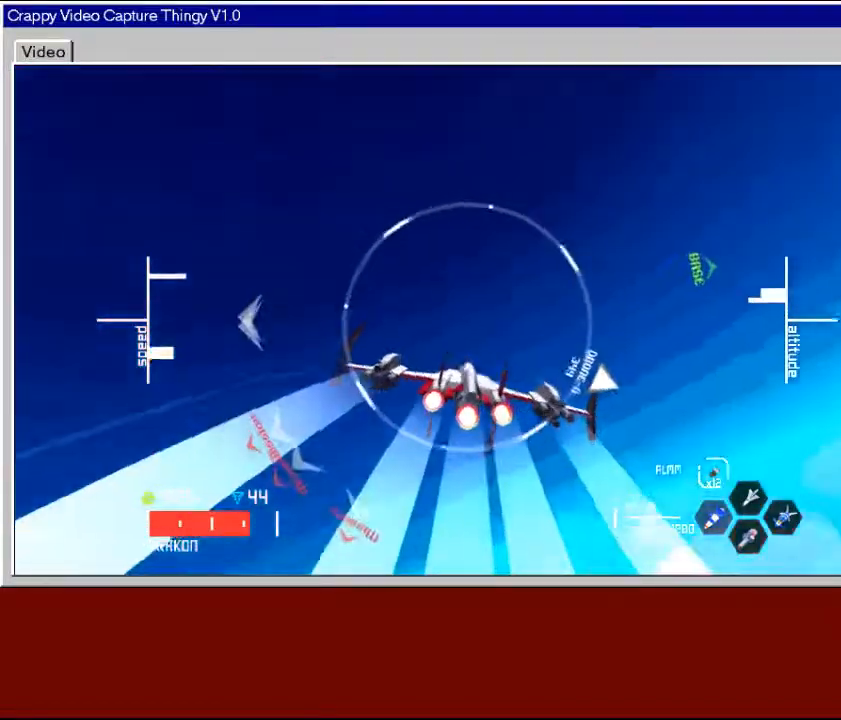
{"buttons": ["R2"], "left_stick": "up", "right_stick": "center", "events": [[150, "left_stick", "center"], [300, "left_stick", "up-left"], [367, "left_stick", "up"]]}
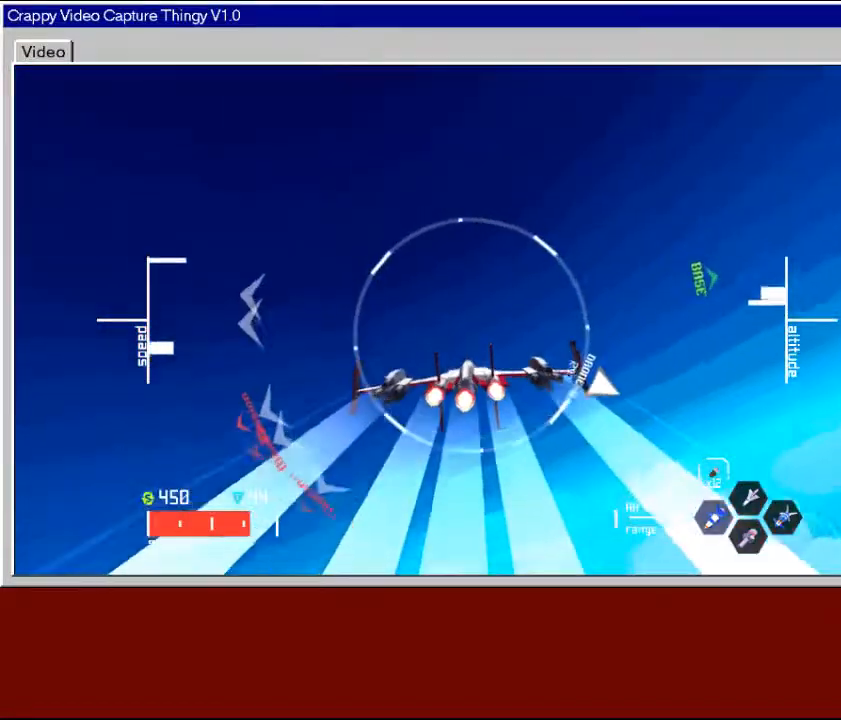
{"buttons": ["R2"], "left_stick": "right", "right_stick": "center", "events": [[200, "left_stick", "center"], [350, "left_stick", "right"]]}
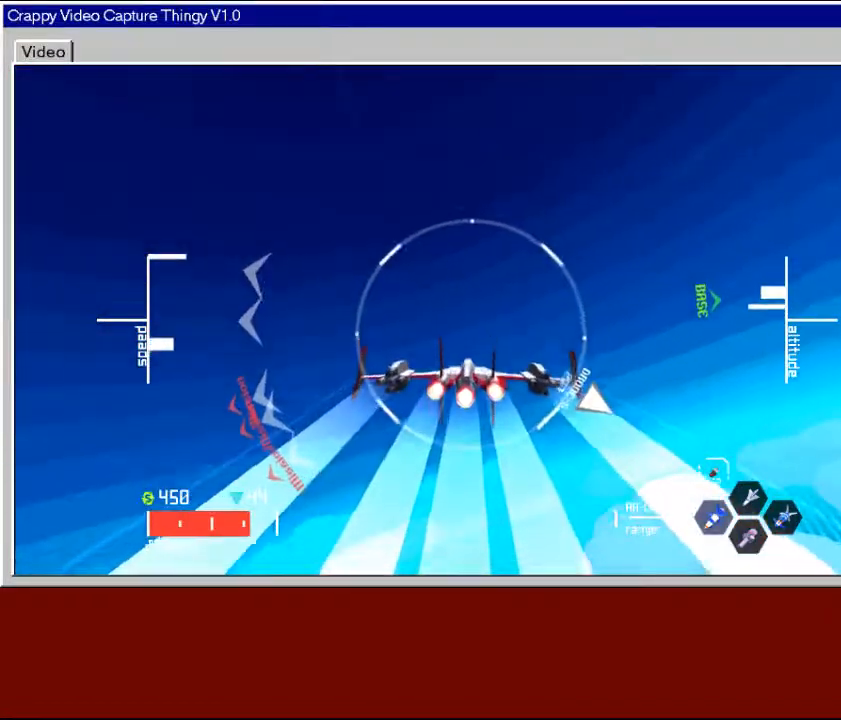
{"buttons": ["R2"], "left_stick": "center", "right_stick": "center", "events": [[450, "left_stick", "center"]]}
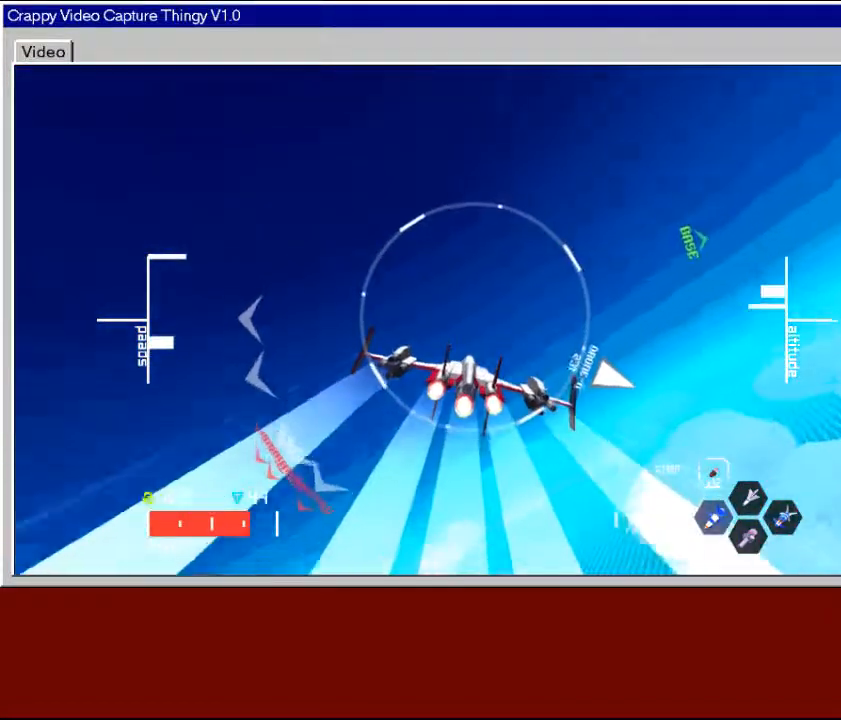
{"buttons": ["R2"], "left_stick": "right", "right_stick": "center", "events": [[367, "left_stick", "right"]]}
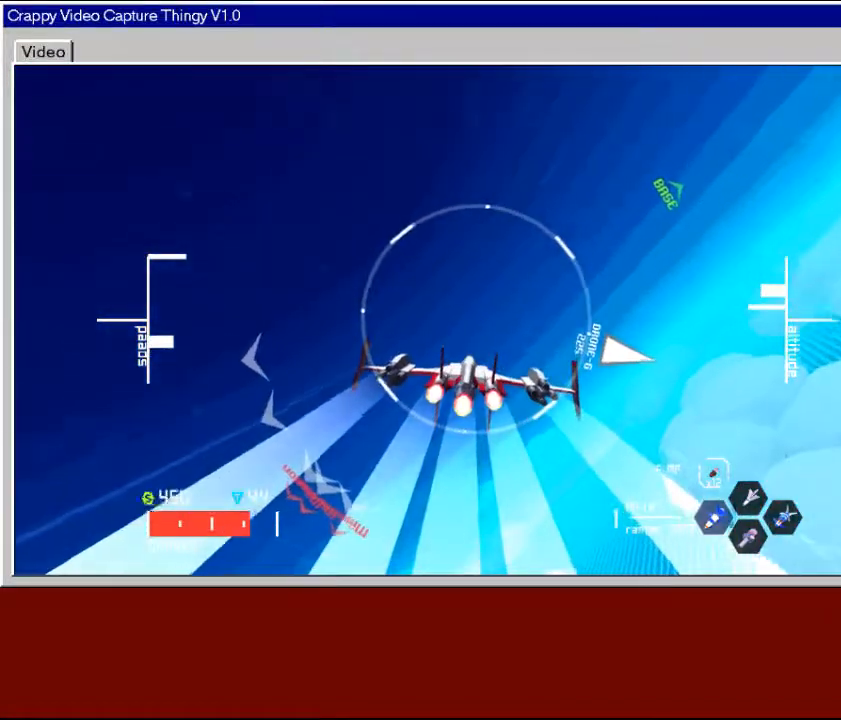
{"buttons": ["R2"], "left_stick": "down-left", "right_stick": "center", "events": [[267, "left_stick", "center"], [350, "left_stick", "down-left"]]}
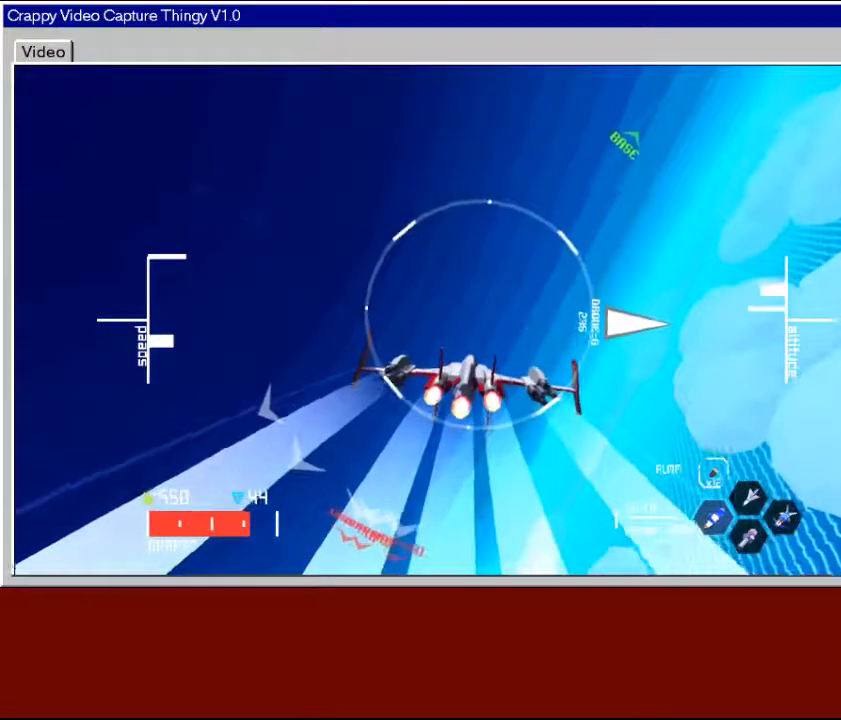
{"buttons": ["R2"], "left_stick": "center", "right_stick": "center", "events": [[67, "left_stick", "center"], [300, "left_stick", "left"], [500, "left_stick", "center"]]}
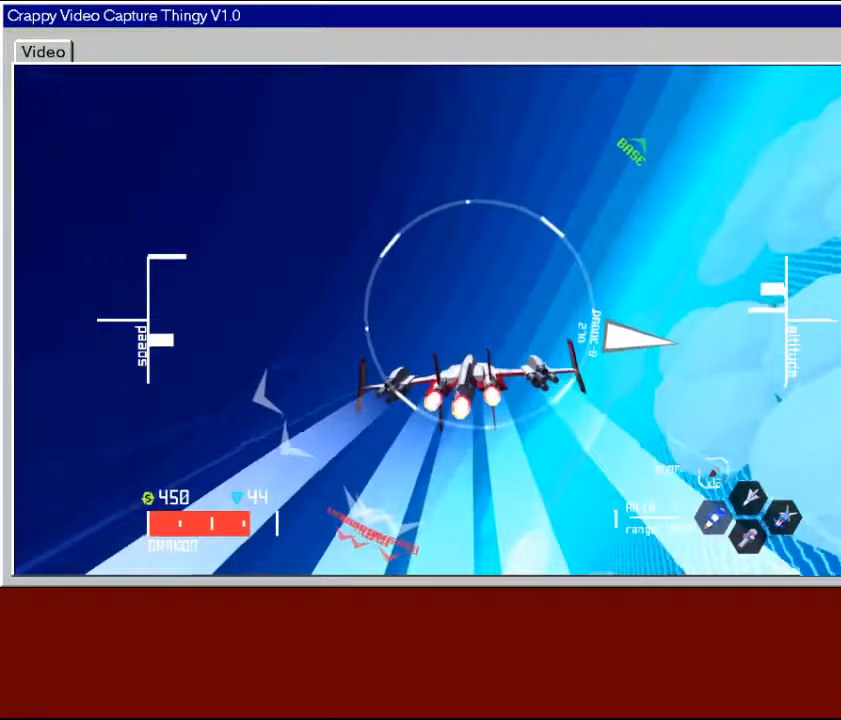
{"buttons": ["R2"], "left_stick": "left", "right_stick": "center", "events": [[150, "left_stick", "left"], [350, "left_stick", "center"], [467, "left_stick", "left"]]}
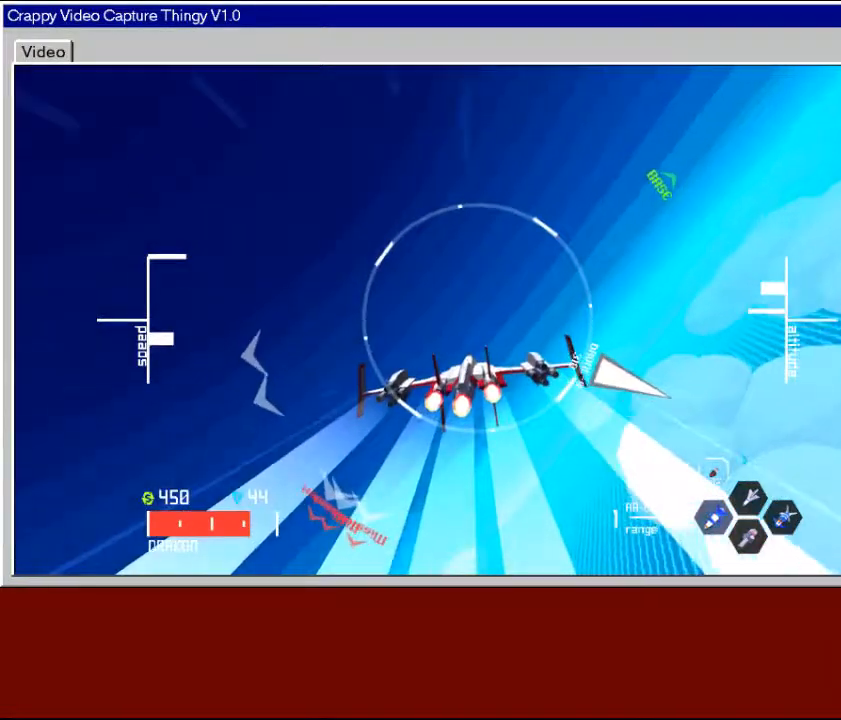
{"buttons": ["R2"], "left_stick": "center", "right_stick": "center", "events": [[167, "left_stick", "center"]]}
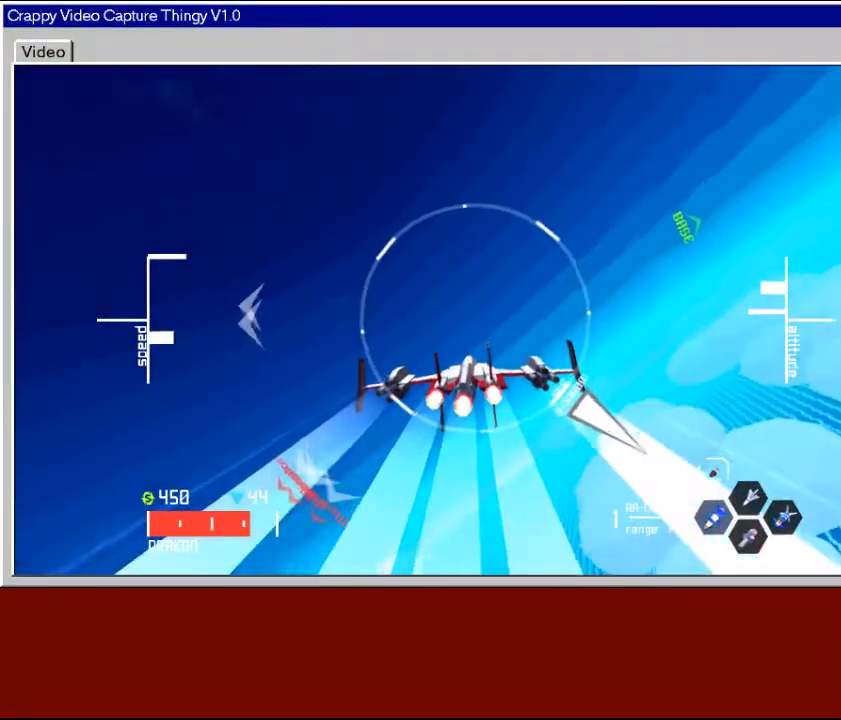
{"buttons": ["R2"], "left_stick": "down-left", "right_stick": "center", "events": [[217, "left_stick", "left"], [417, "left_stick", "center"], [500, "left_stick", "down-left"]]}
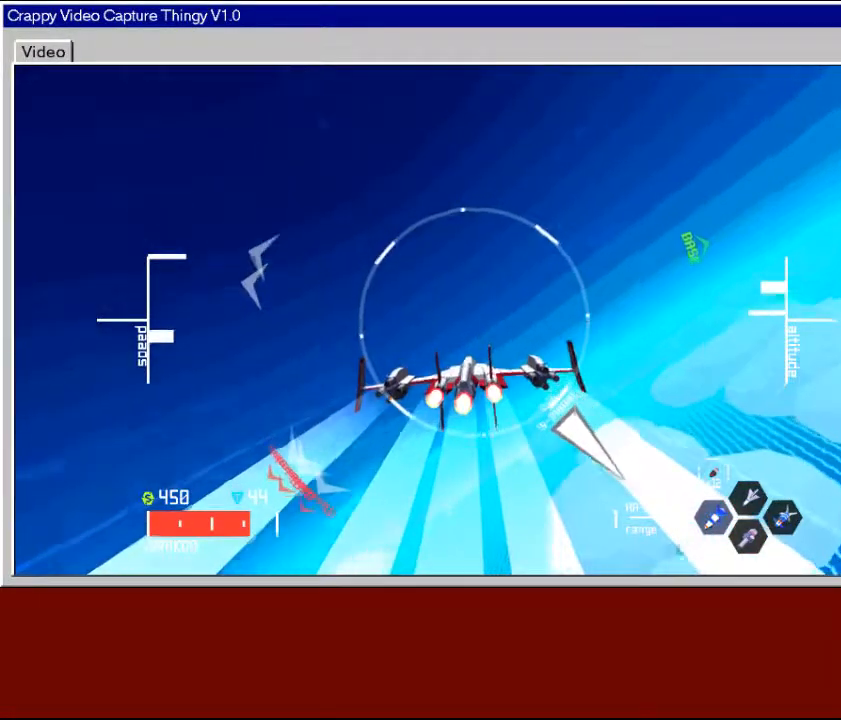
{"buttons": ["L2"], "left_stick": "down-left", "right_stick": "center", "events": [[67, "R2", "up"], [100, "L2", "down"]]}
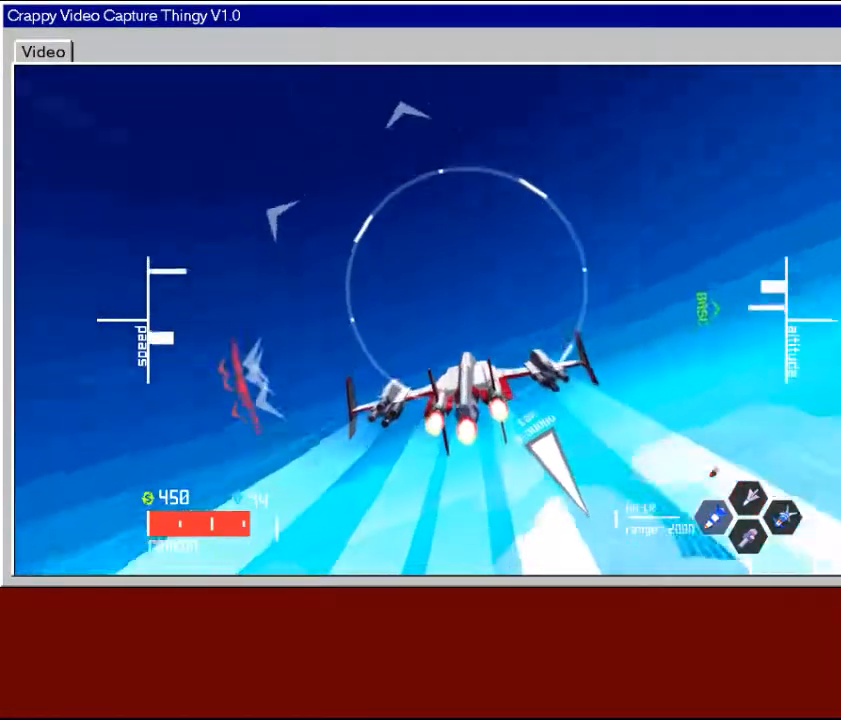
{"buttons": ["L2"], "left_stick": "down", "right_stick": "center", "events": [[50, "left_stick", "down"]]}
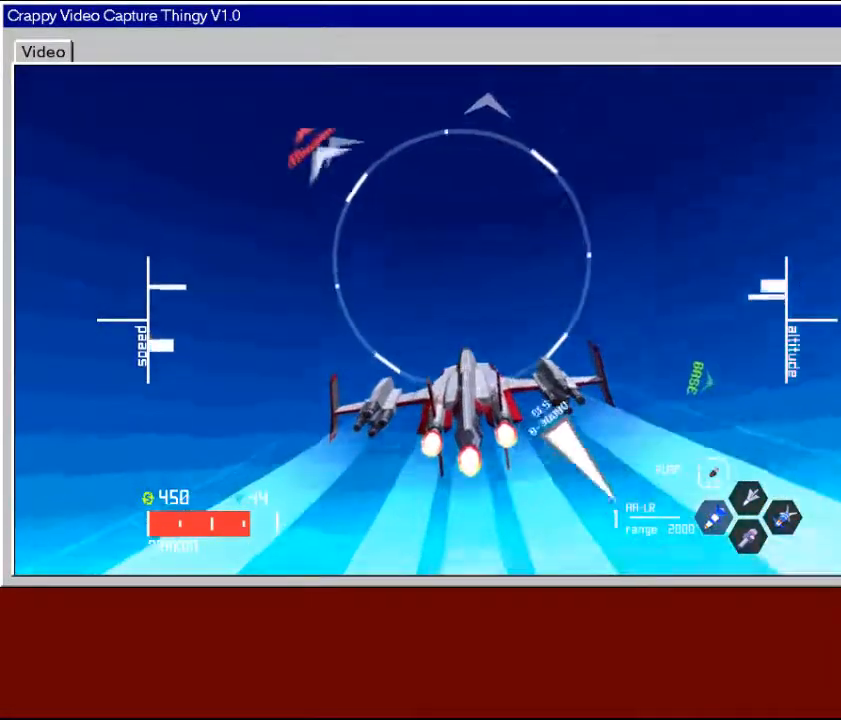
{"buttons": ["L2"], "left_stick": "down", "right_stick": "center", "events": []}
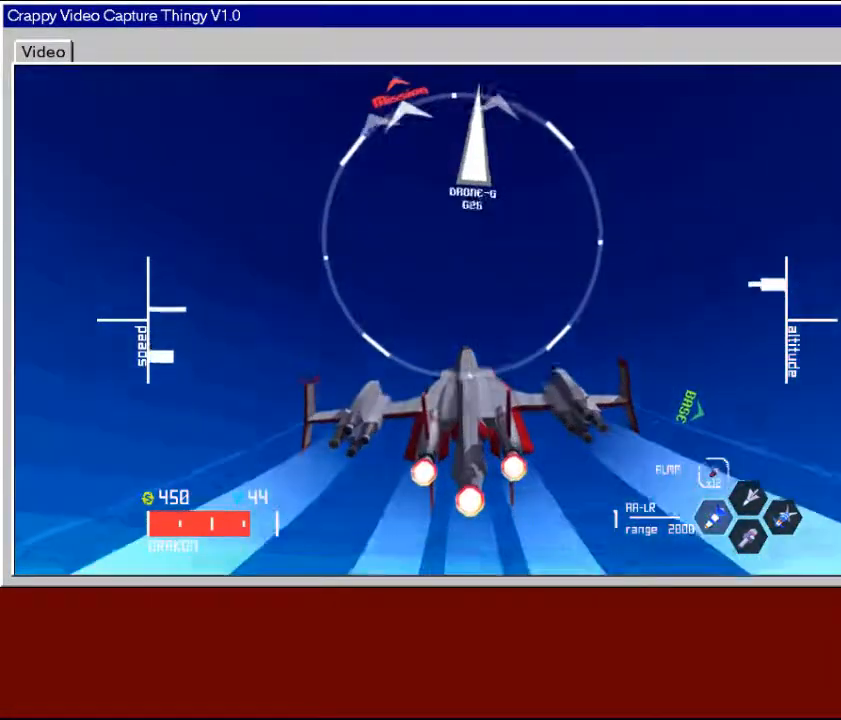
{"buttons": [], "left_stick": "down", "right_stick": "center", "events": [[400, "L2", "up"]]}
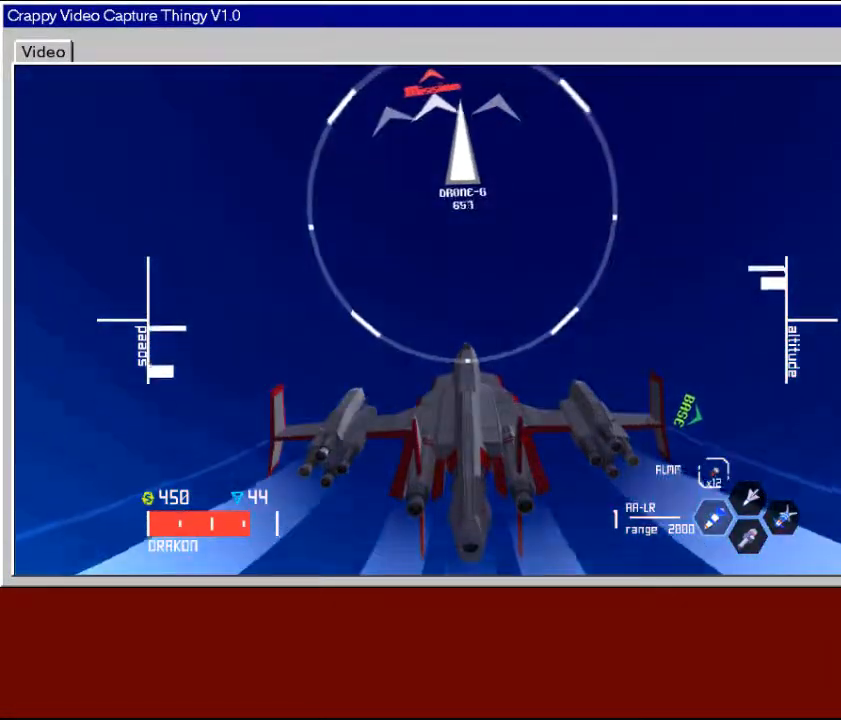
{"buttons": [], "left_stick": "down", "right_stick": "center", "events": []}
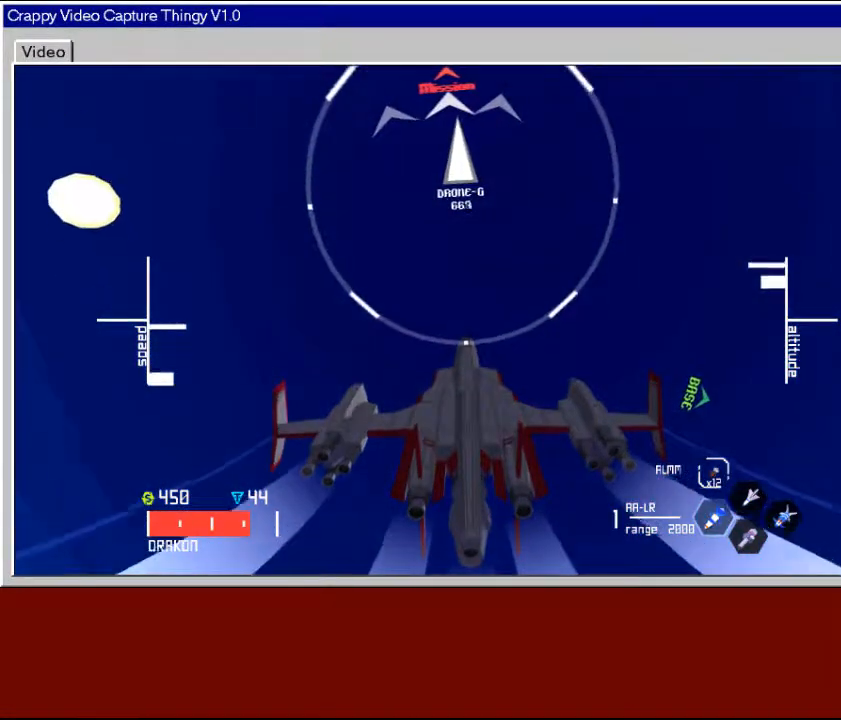
{"buttons": [], "left_stick": "down", "right_stick": "center", "events": []}
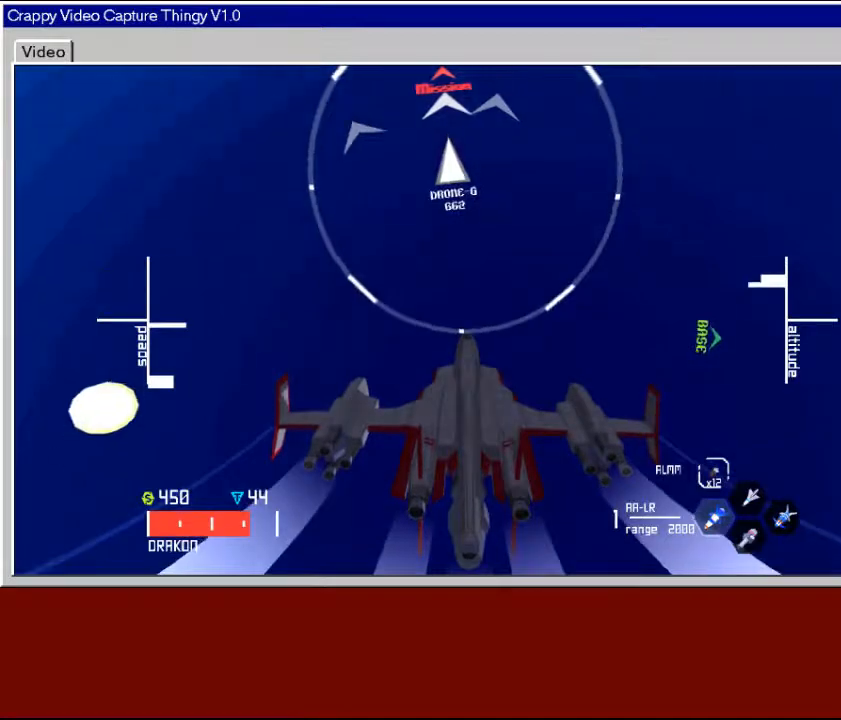
{"buttons": [], "left_stick": "down-left", "right_stick": "center", "events": [[300, "left_stick", "down-left"]]}
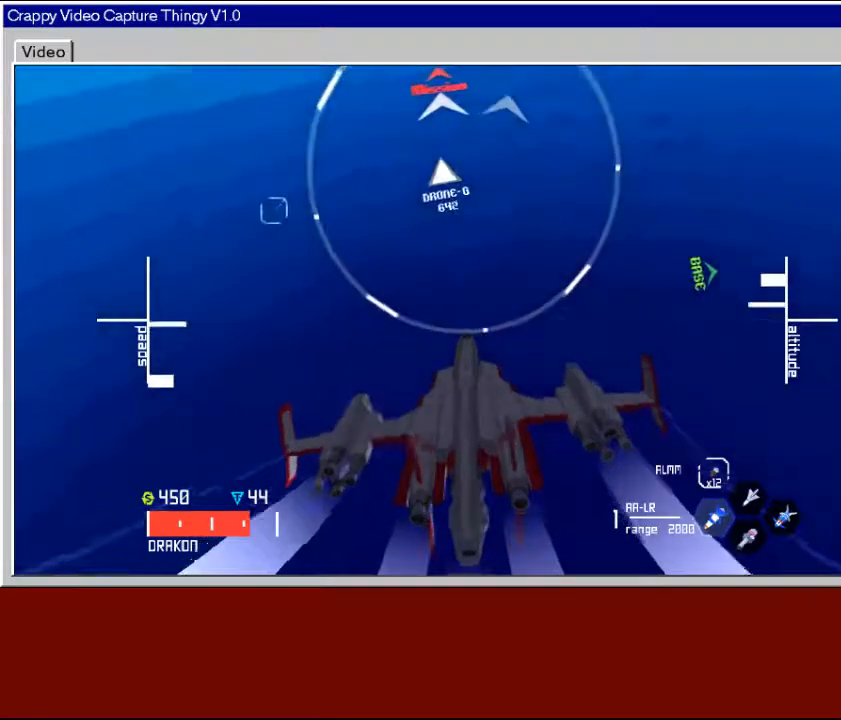
{"buttons": [], "left_stick": "down-right", "right_stick": "center", "events": [[217, "left_stick", "down"], [317, "left_stick", "down-right"]]}
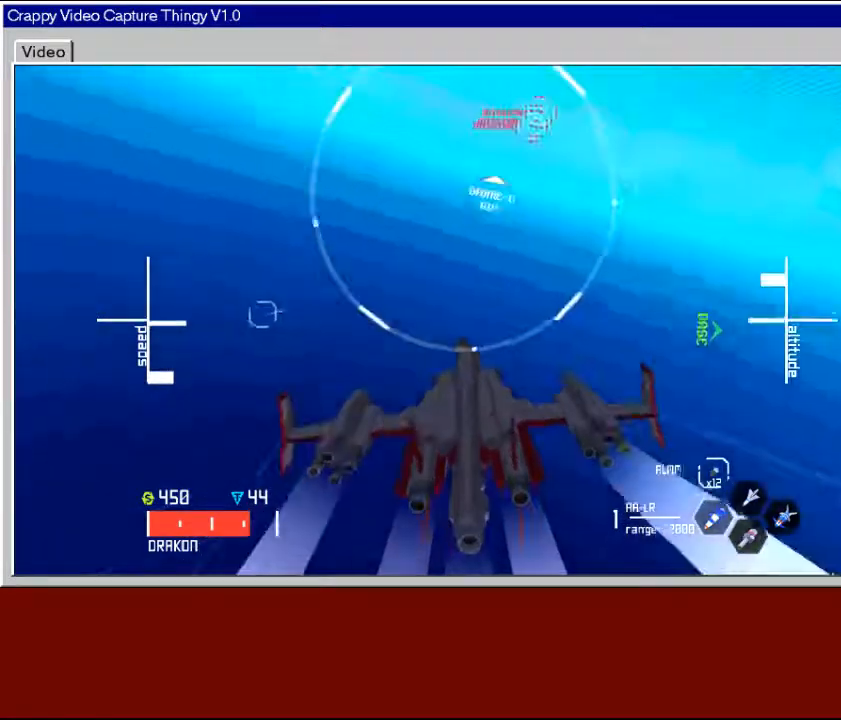
{"buttons": [], "left_stick": "right", "right_stick": "center", "events": [[250, "left_stick", "right"]]}
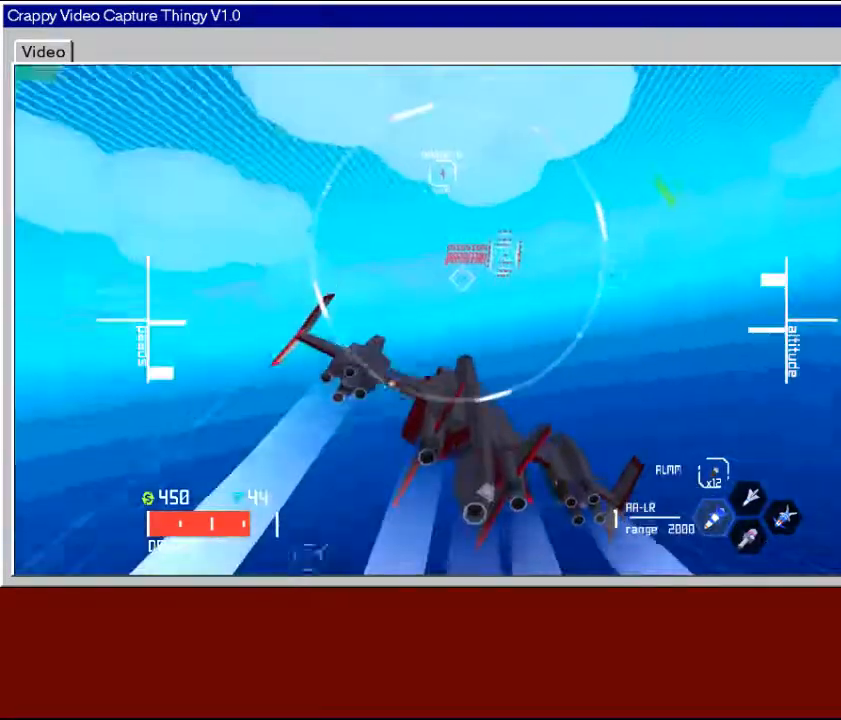
{"buttons": [], "left_stick": "down-right", "right_stick": "center", "events": [[400, "left_stick", "down-right"]]}
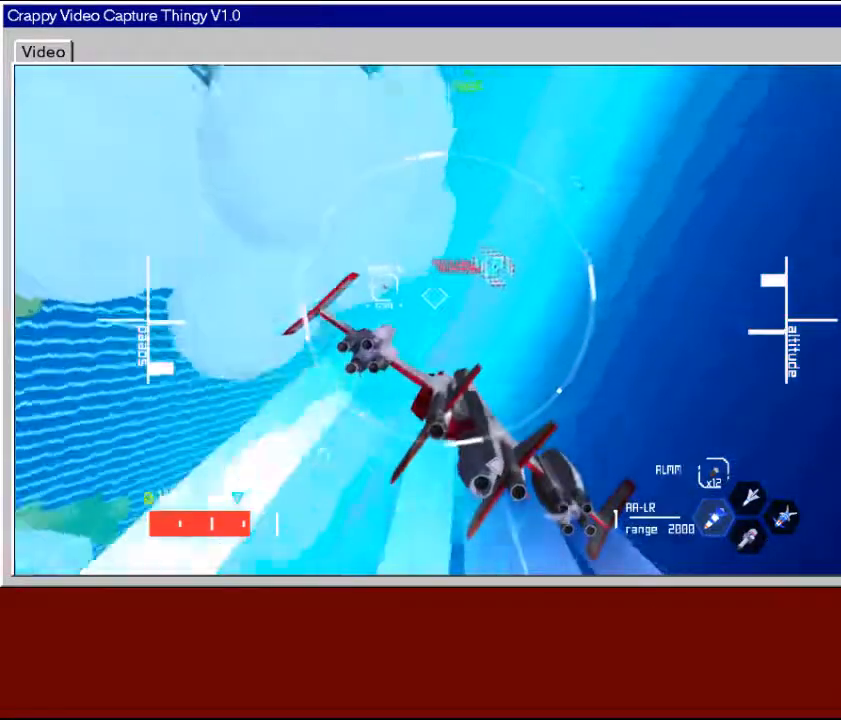
{"buttons": [], "left_stick": "down-right", "right_stick": "center", "events": [[217, "left_stick", "center"], [450, "left_stick", "down-right"]]}
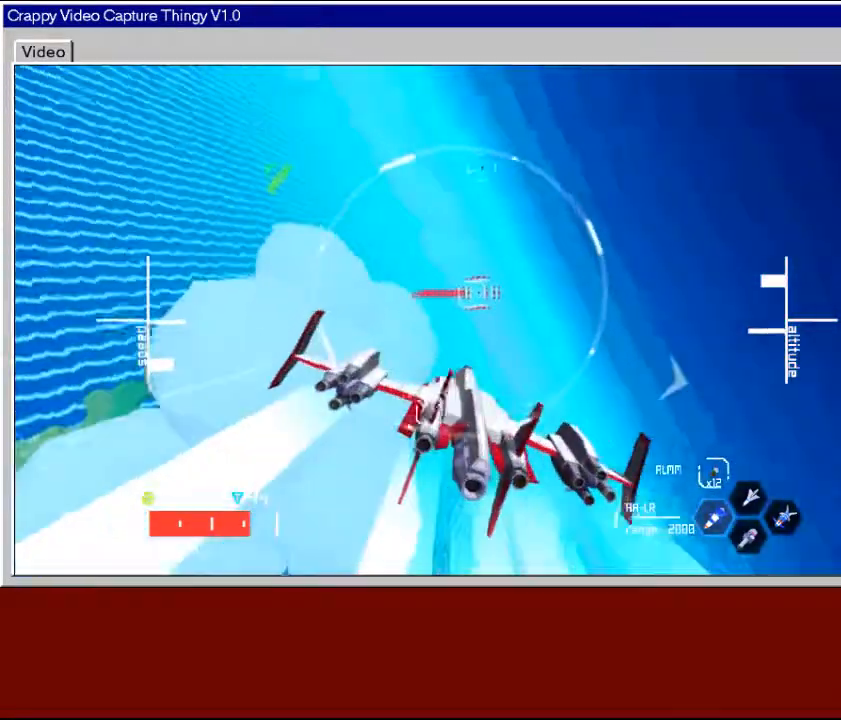
{"buttons": ["A"], "left_stick": "center", "right_stick": "center", "events": [[50, "left_stick", "down"], [167, "left_stick", "center"], [500, "A", "down"]]}
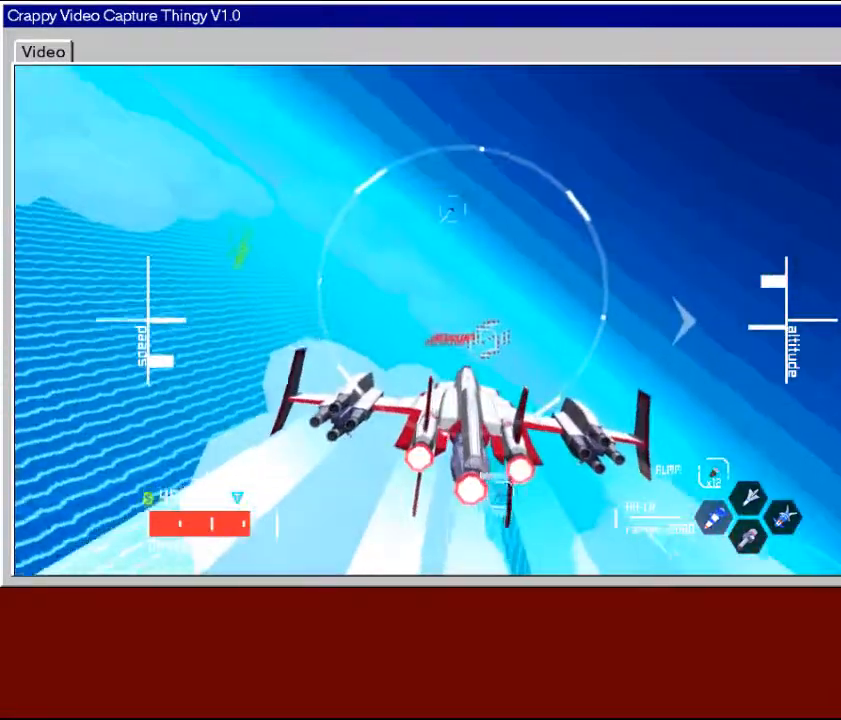
{"buttons": [], "left_stick": "center", "right_stick": "center", "events": [[50, "left_stick", "right"], [67, "A", "up"], [400, "left_stick", "center"]]}
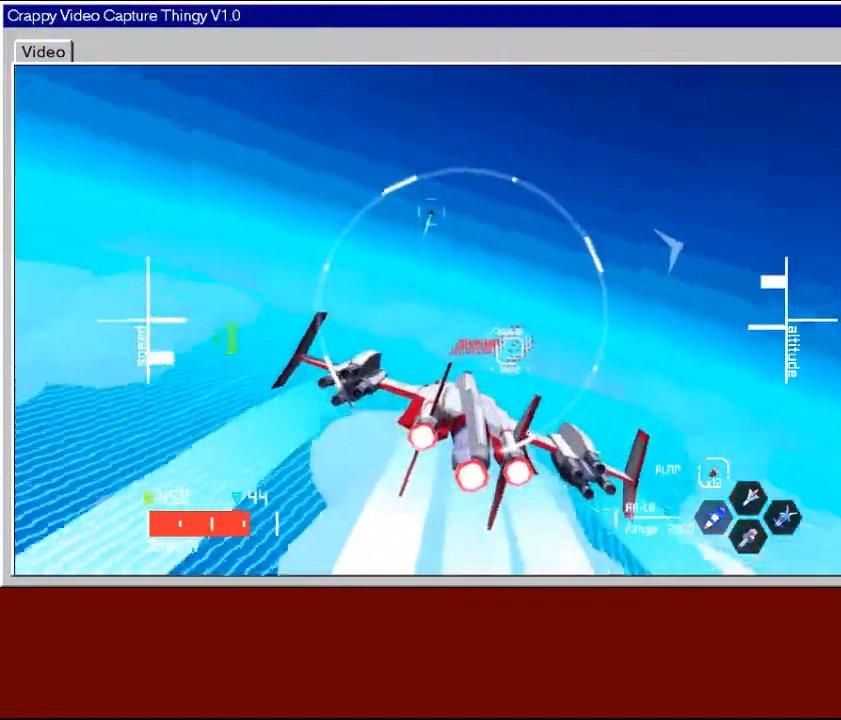
{"buttons": ["X"], "left_stick": "center", "right_stick": "center", "events": [[150, "left_stick", "right"], [317, "left_stick", "center"], [500, "X", "down"]]}
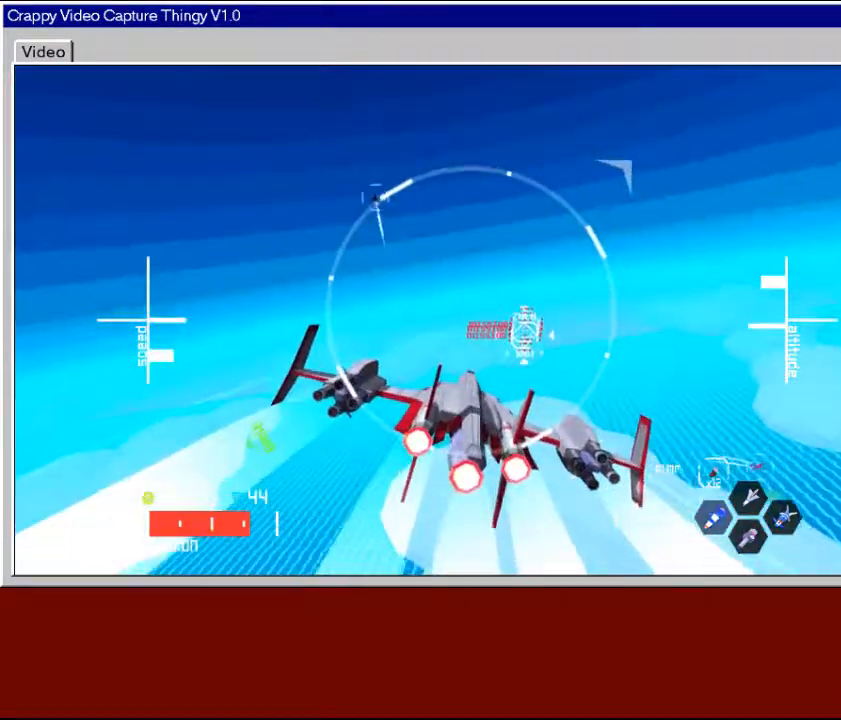
{"buttons": [], "left_stick": "center", "right_stick": "center", "events": [[117, "X", "up"]]}
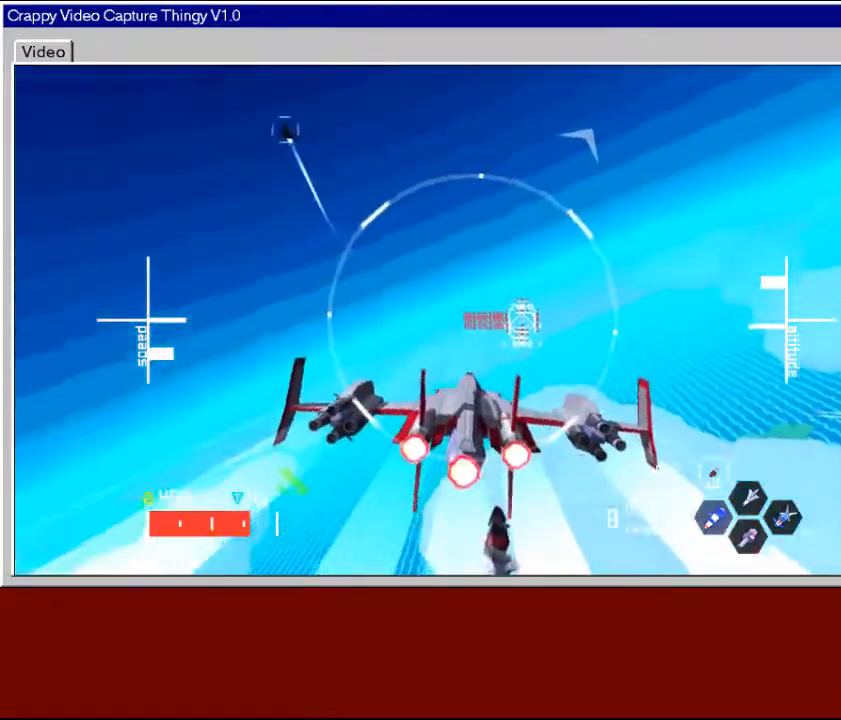
{"buttons": [], "left_stick": "center", "right_stick": "center", "events": []}
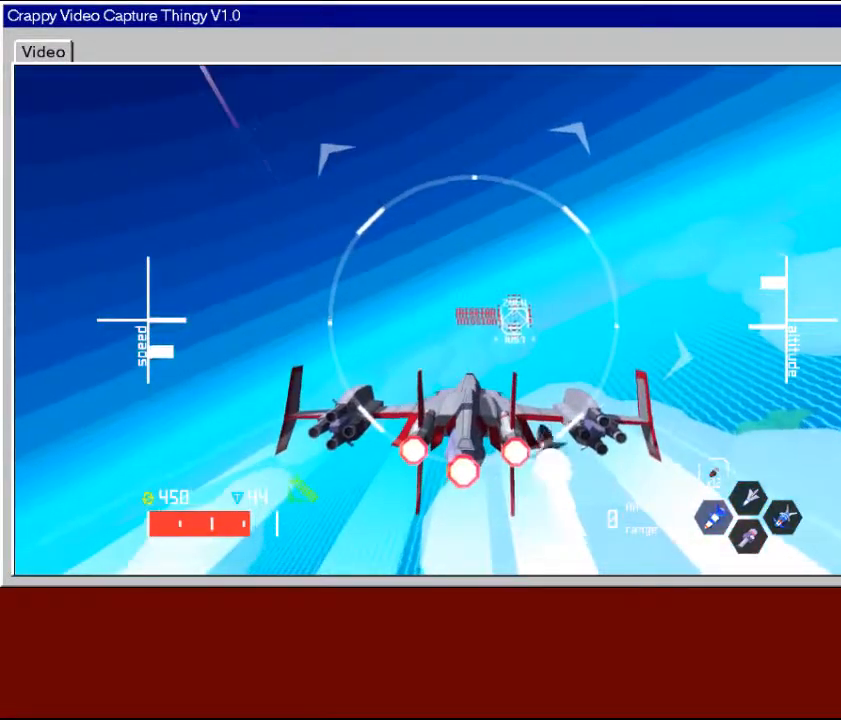
{"buttons": [], "left_stick": "up", "right_stick": "center", "events": [[17, "left_stick", "left"], [467, "left_stick", "up"]]}
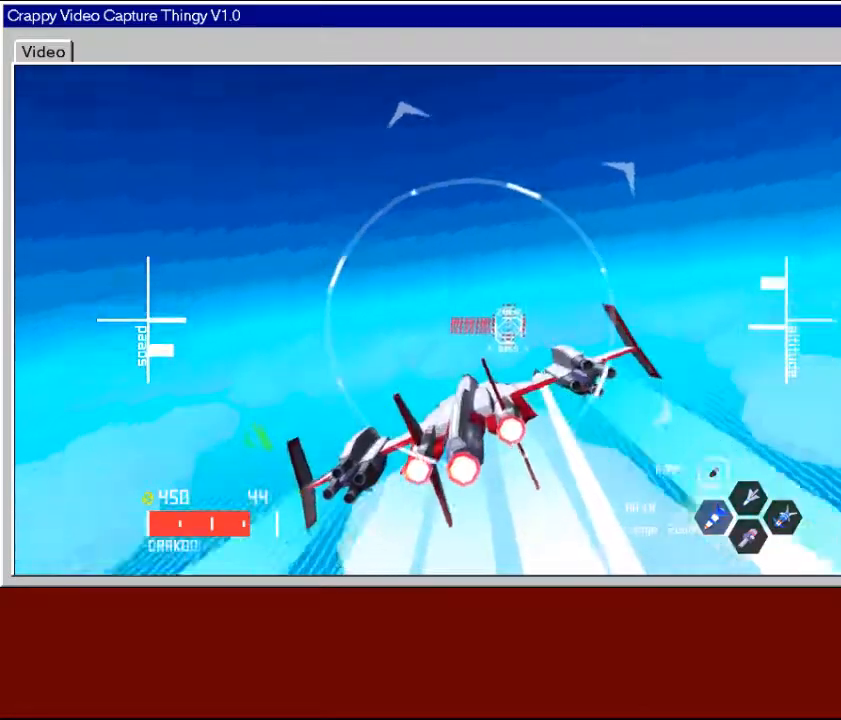
{"buttons": ["Y"], "left_stick": "right", "right_stick": "center", "events": [[317, "left_stick", "center"], [450, "left_stick", "right"], [500, "Y", "down"]]}